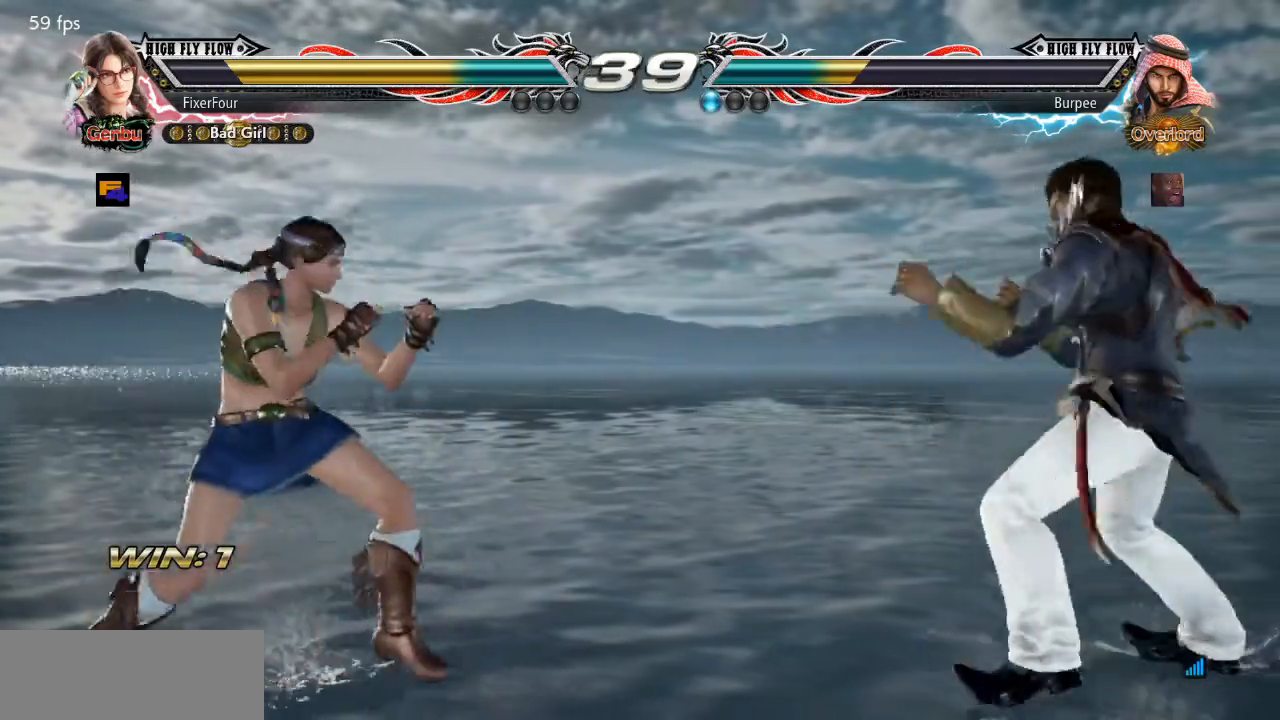
Gameplay with a controller (PlayStation layout); each line is a JSON object with the inputs held at the frame after it. "events" lists button and stick changes between this image and that frame as [ms after this image, input, new state], when the widget could be followed in between. Not read: L1 L2 L3 R1 R2 R3.
{"buttons": [], "events": [[183, "DPAD_RIGHT", "up"], [200, "DPAD_LEFT", "down"], [500, "DPAD_LEFT", "up"]]}
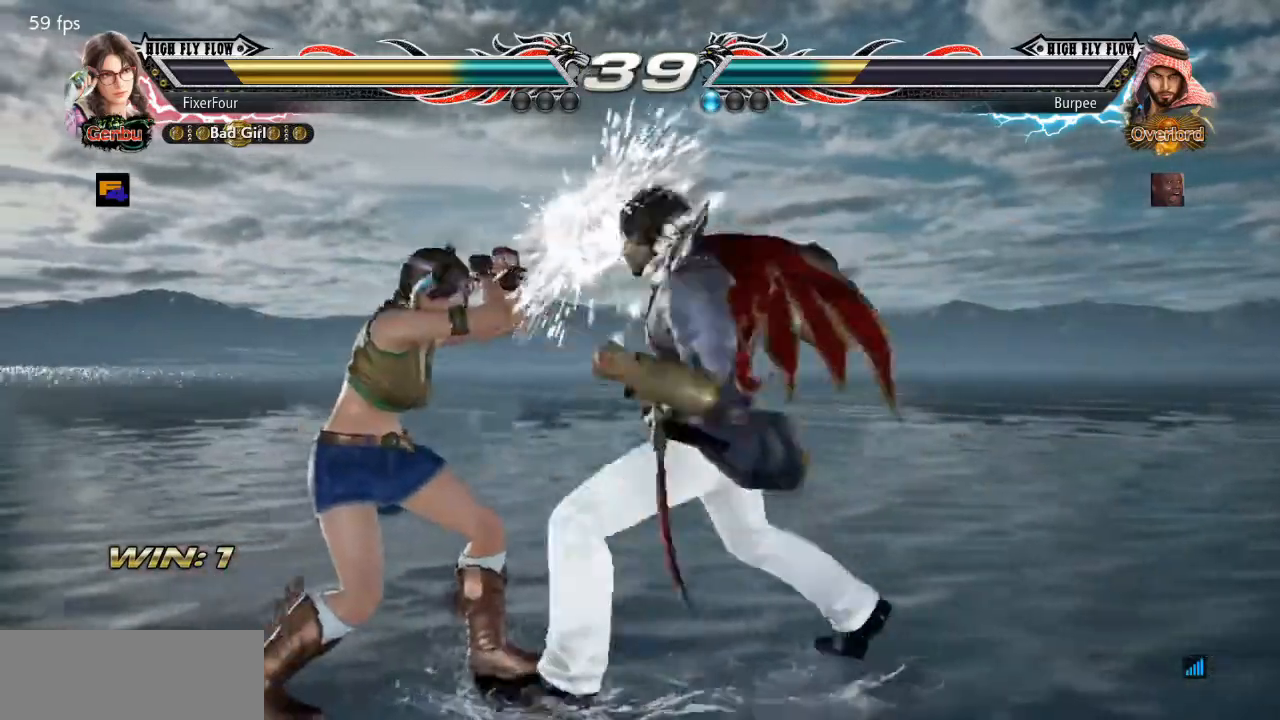
{"buttons": ["DPAD_LEFT"], "events": [[467, "DPAD_LEFT", "down"]]}
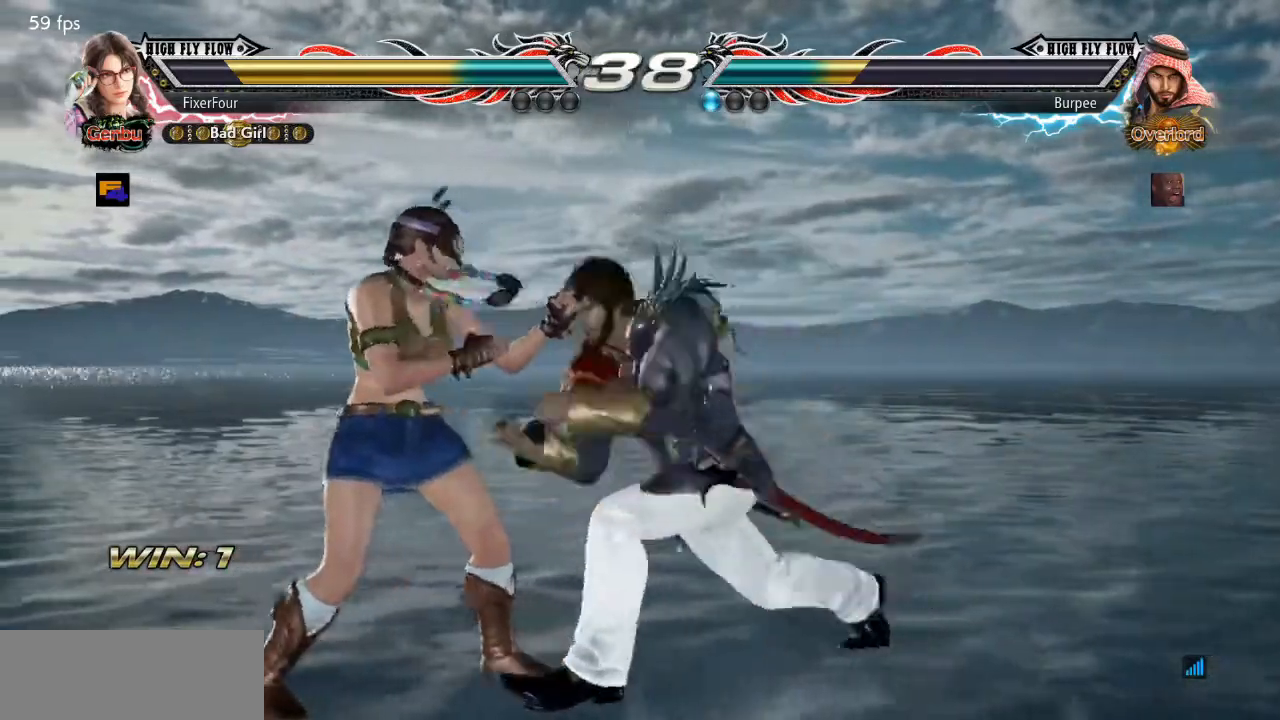
{"buttons": [], "events": [[233, "DPAD_LEFT", "up"], [400, "DPAD_RIGHT", "down"], [484, "DPAD_RIGHT", "up"]]}
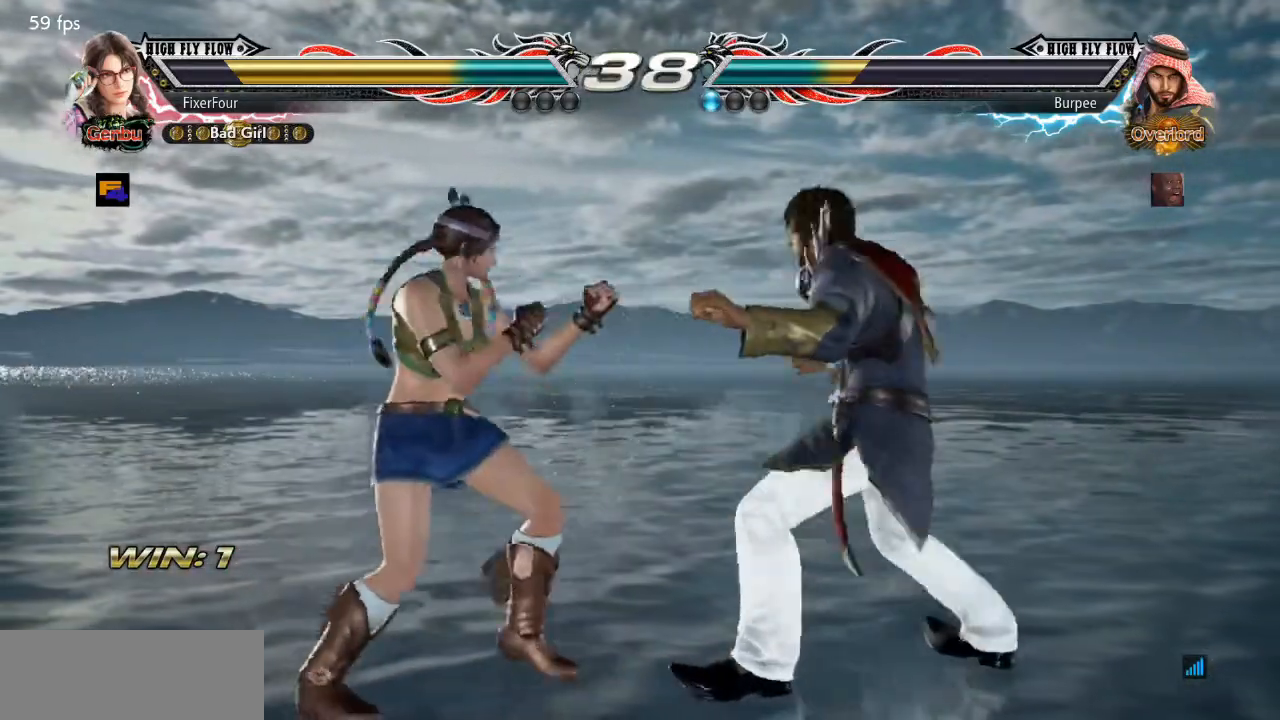
{"buttons": [], "events": [[50, "DPAD_RIGHT", "down"], [84, "SQUARE", "down"], [167, "DPAD_RIGHT", "up"], [217, "SQUARE", "up"]]}
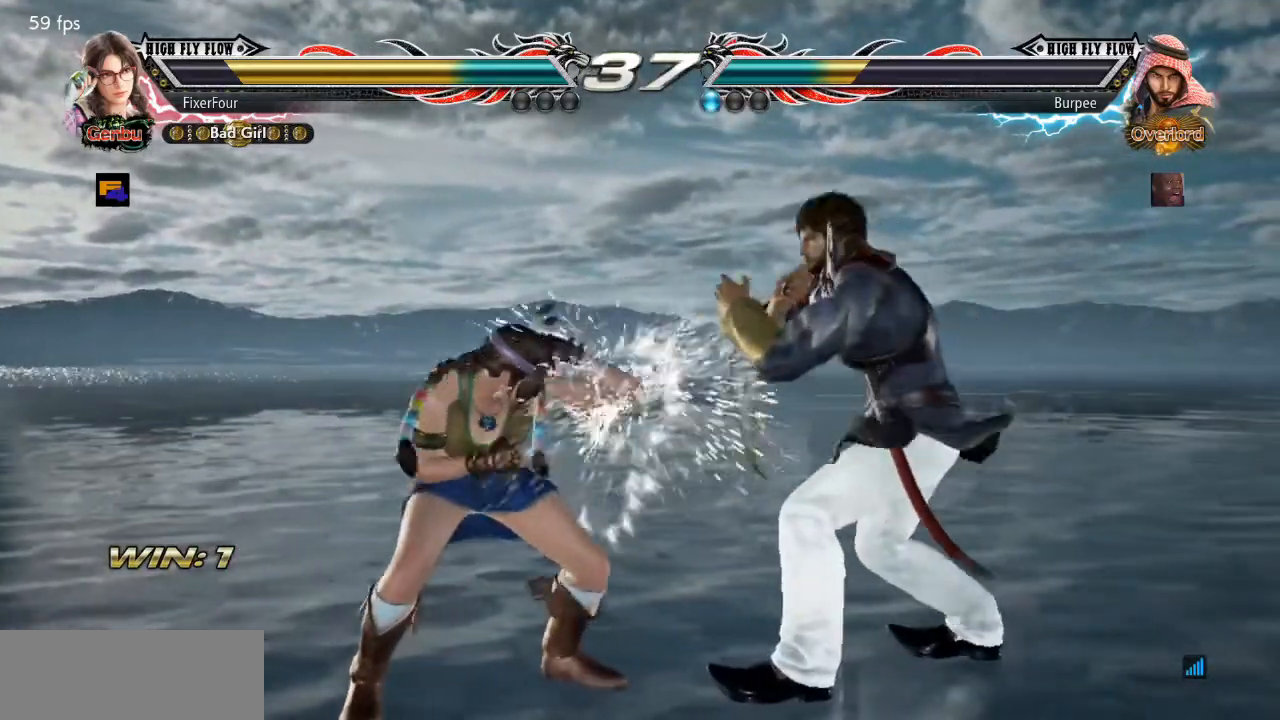
{"buttons": [], "events": [[33, "DPAD_DOWN", "down"], [33, "DPAD_RIGHT", "down"], [434, "DPAD_DOWN", "up"], [434, "DPAD_RIGHT", "up"]]}
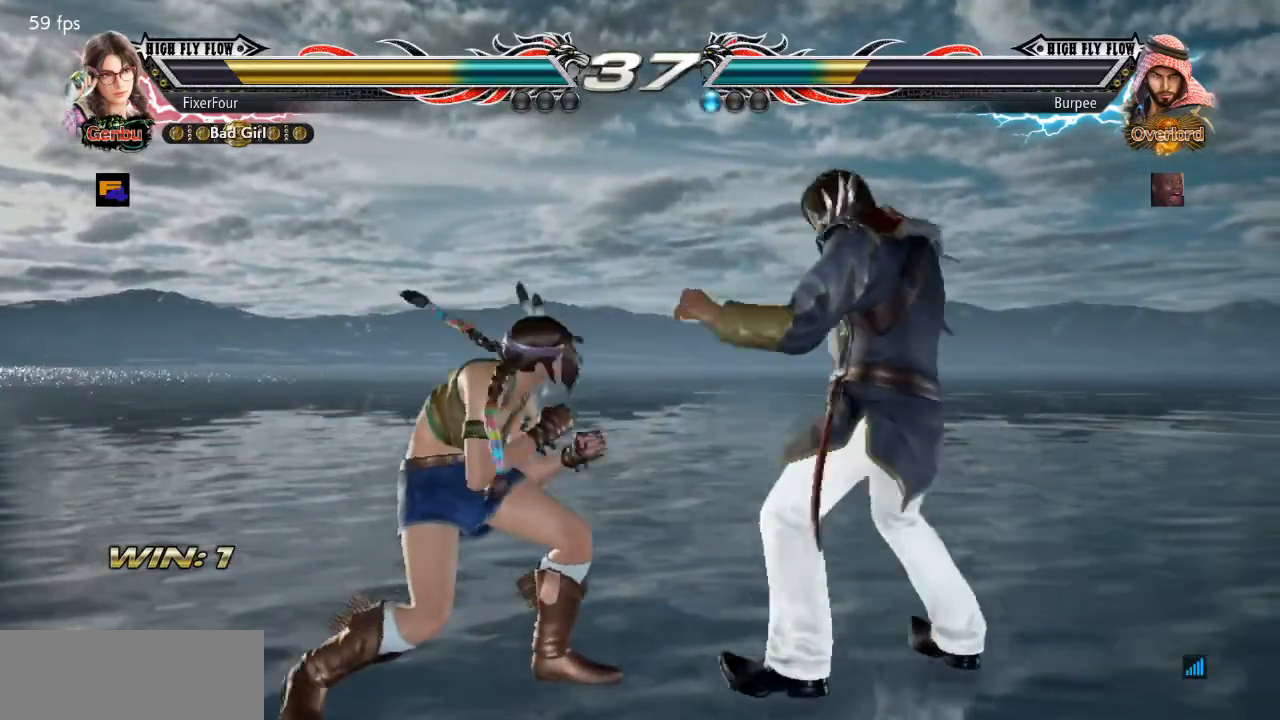
{"buttons": ["DPAD_DOWN", "DPAD_RIGHT"], "events": [[50, "DPAD_RIGHT", "down"], [134, "DPAD_DOWN", "down"], [351, "CIRCLE", "down"], [417, "CIRCLE", "up"]]}
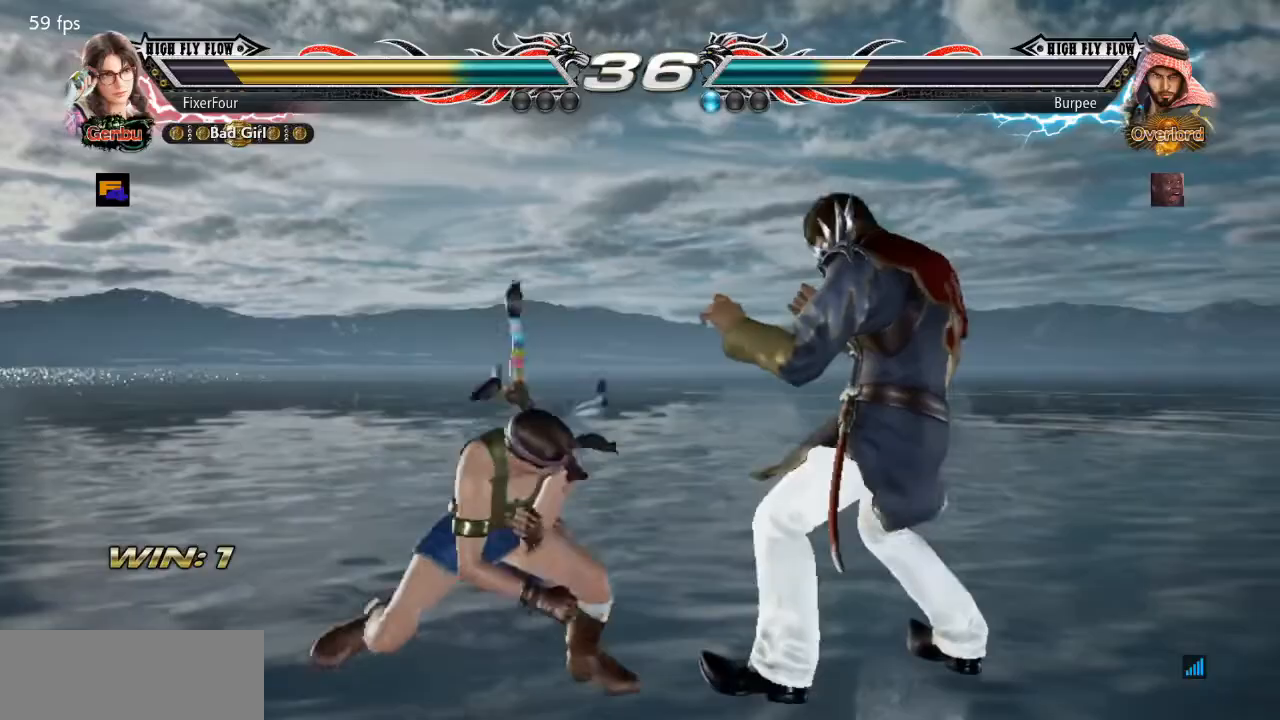
{"buttons": [], "events": [[250, "DPAD_DOWN", "up"], [250, "DPAD_RIGHT", "up"]]}